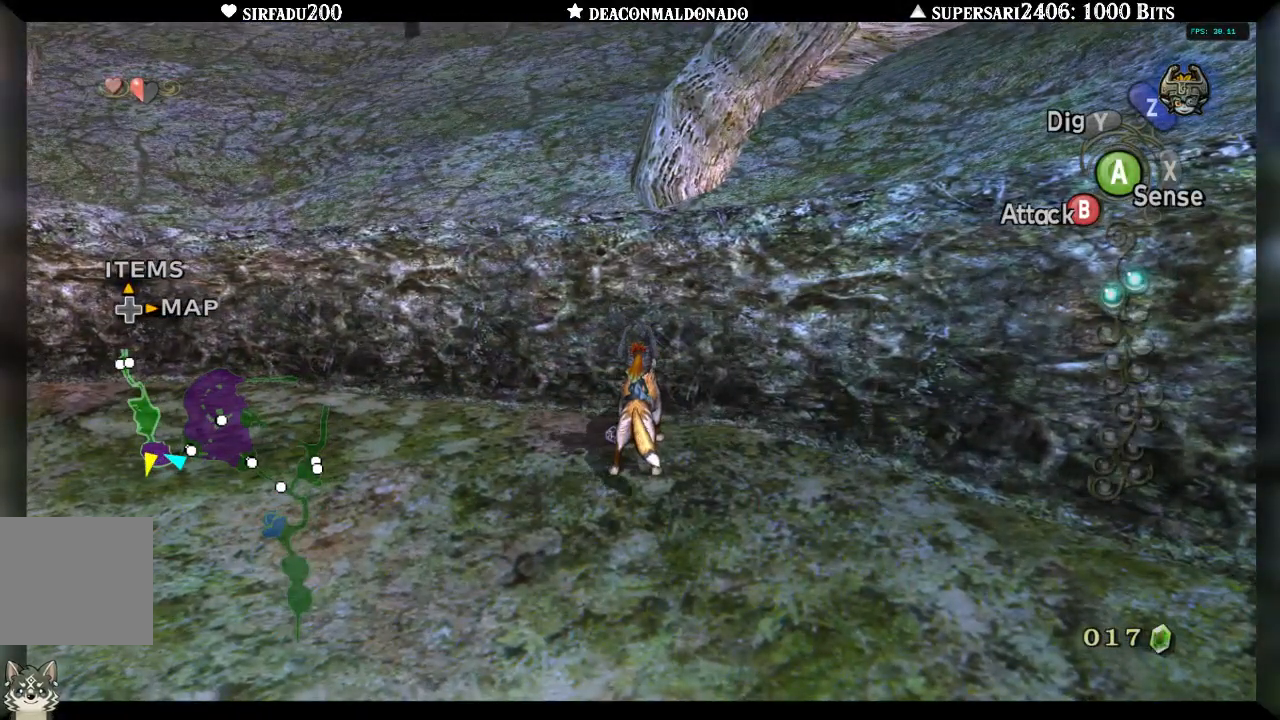
Gameplay with a controller (Nintendo layout); each line is a JSON object with the inputs held at the frame after it. "events" lists button and stick changes between this image and that frame as [ms after this image, input, new state], when the widget could be followed in between. Not read: L3 R3.
{"buttons": [], "left_stick": "center", "right_stick": "center", "events": []}
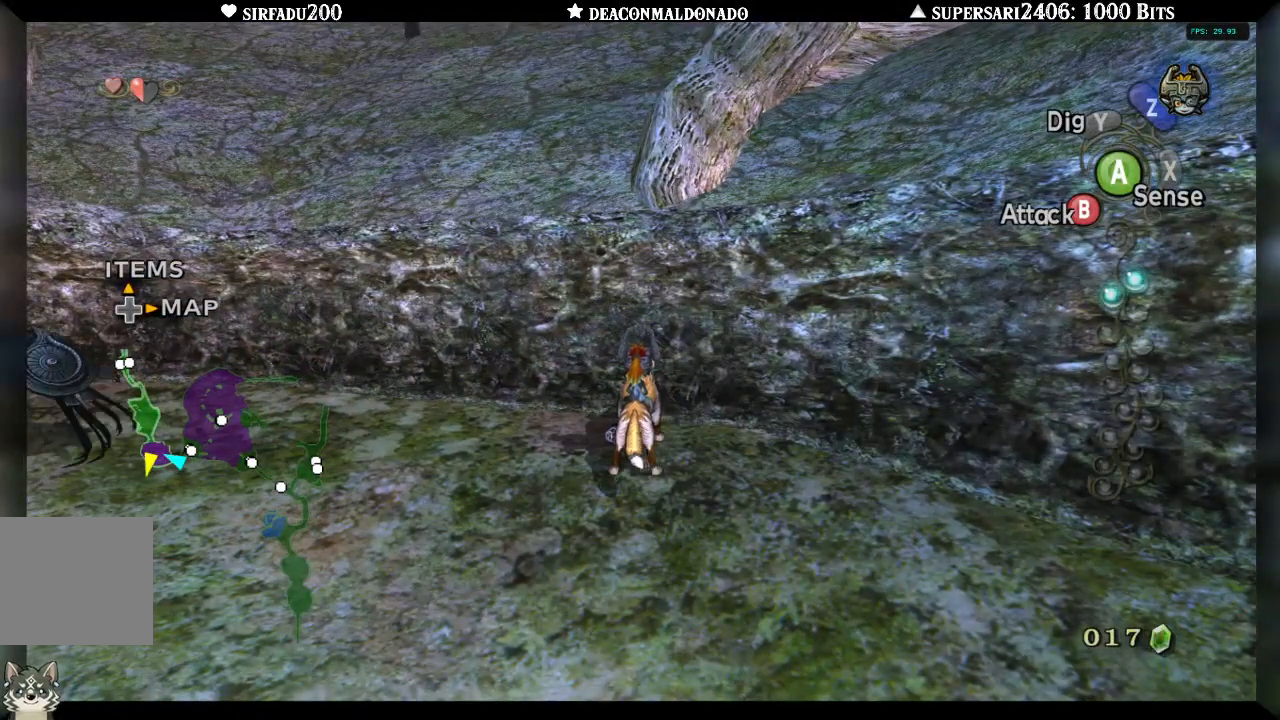
{"buttons": [], "left_stick": "down", "right_stick": "center", "events": [[400, "left_stick", "down"]]}
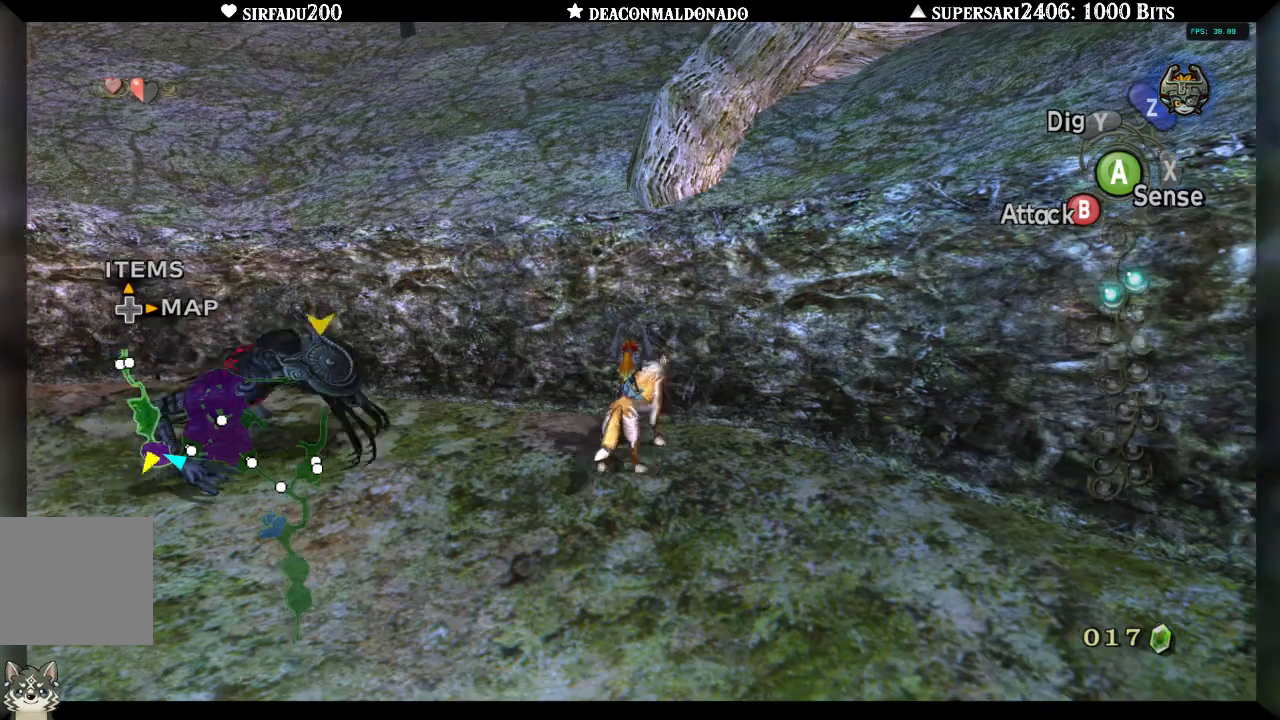
{"buttons": ["B"], "left_stick": "center", "right_stick": "center", "events": [[83, "left_stick", "down-left"], [133, "B", "down"], [217, "left_stick", "left"], [383, "left_stick", "up"], [467, "left_stick", "center"]]}
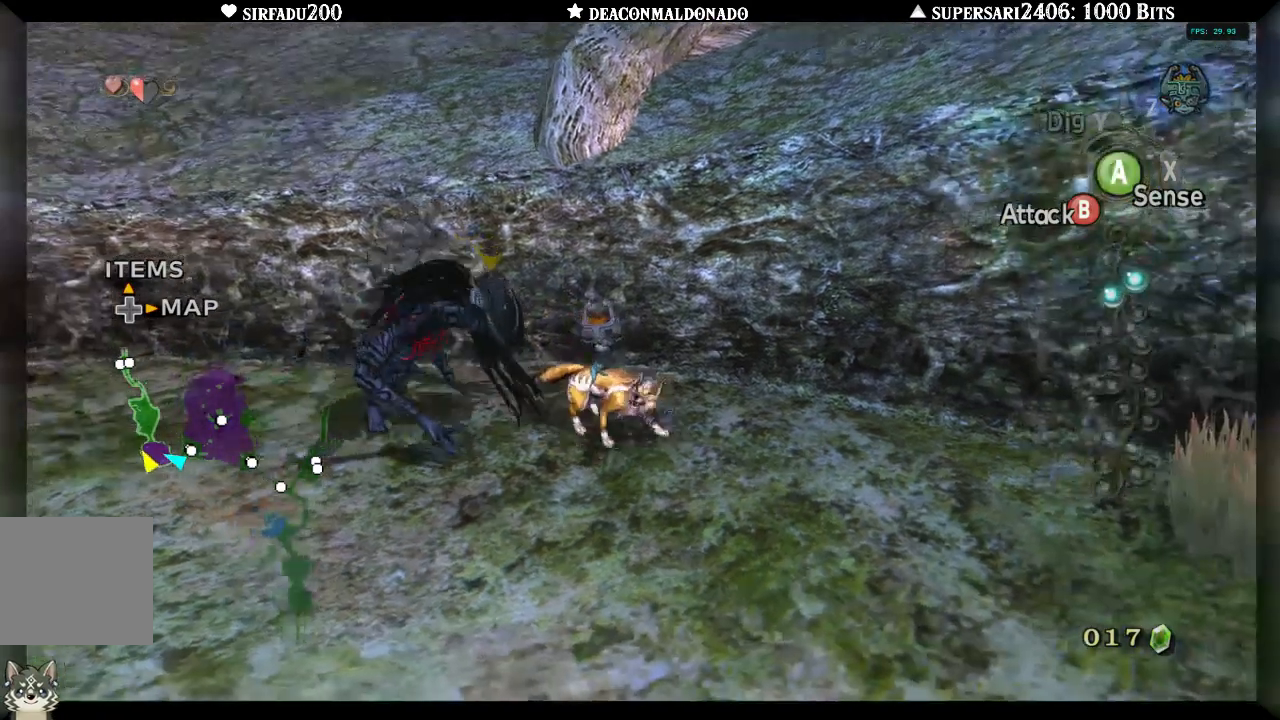
{"buttons": ["B"], "left_stick": "down-left", "right_stick": "center", "events": [[167, "left_stick", "down-left"]]}
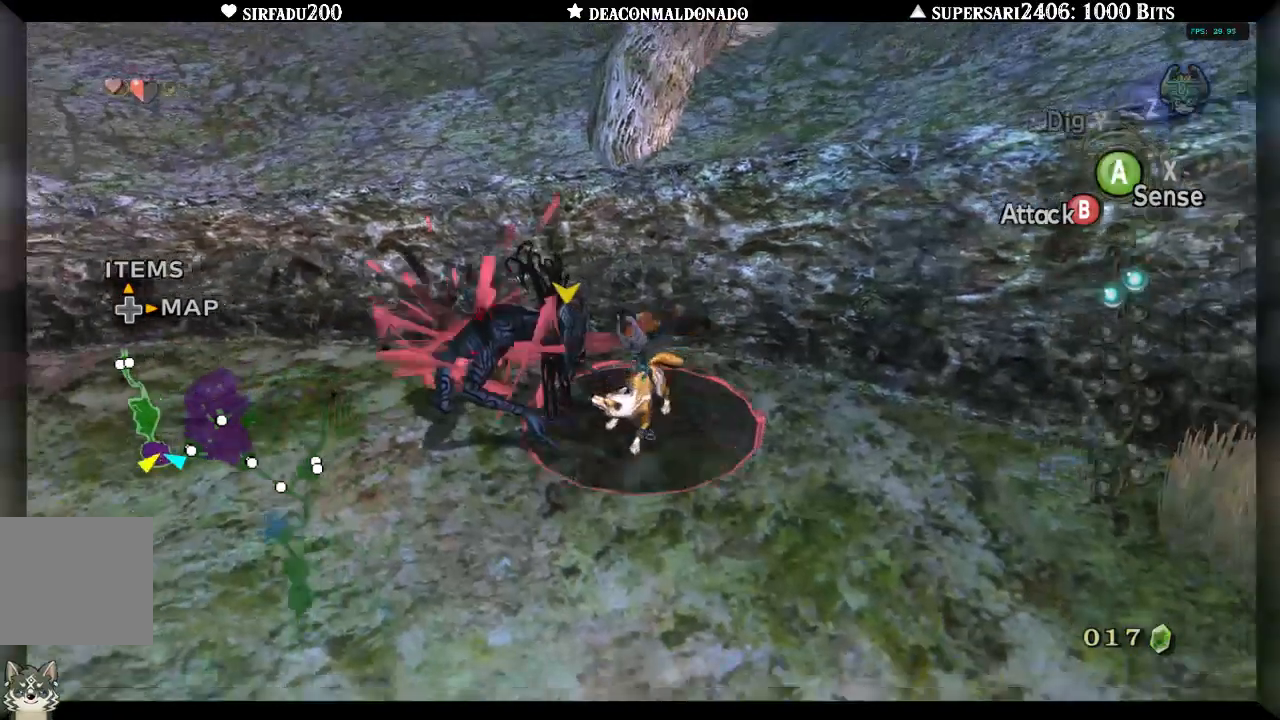
{"buttons": ["B"], "left_stick": "center", "right_stick": "center", "events": [[217, "left_stick", "center"]]}
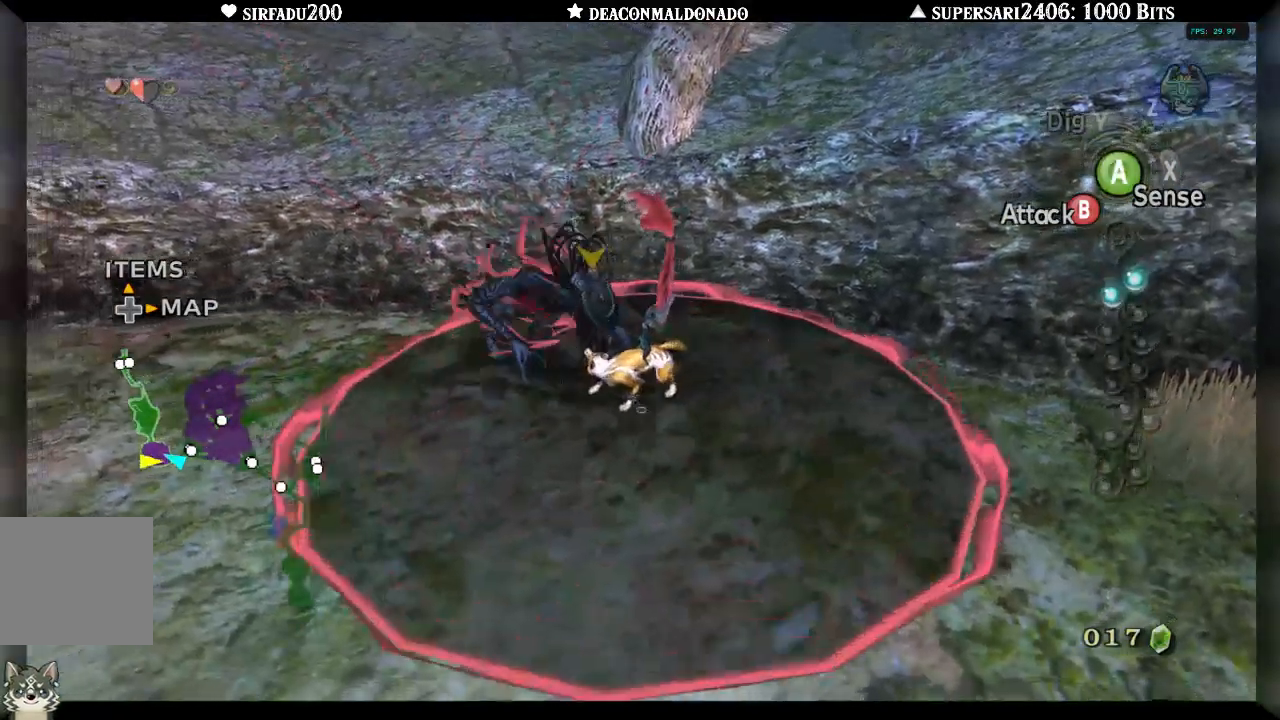
{"buttons": ["B"], "left_stick": "up-left", "right_stick": "center", "events": [[400, "left_stick", "up-left"]]}
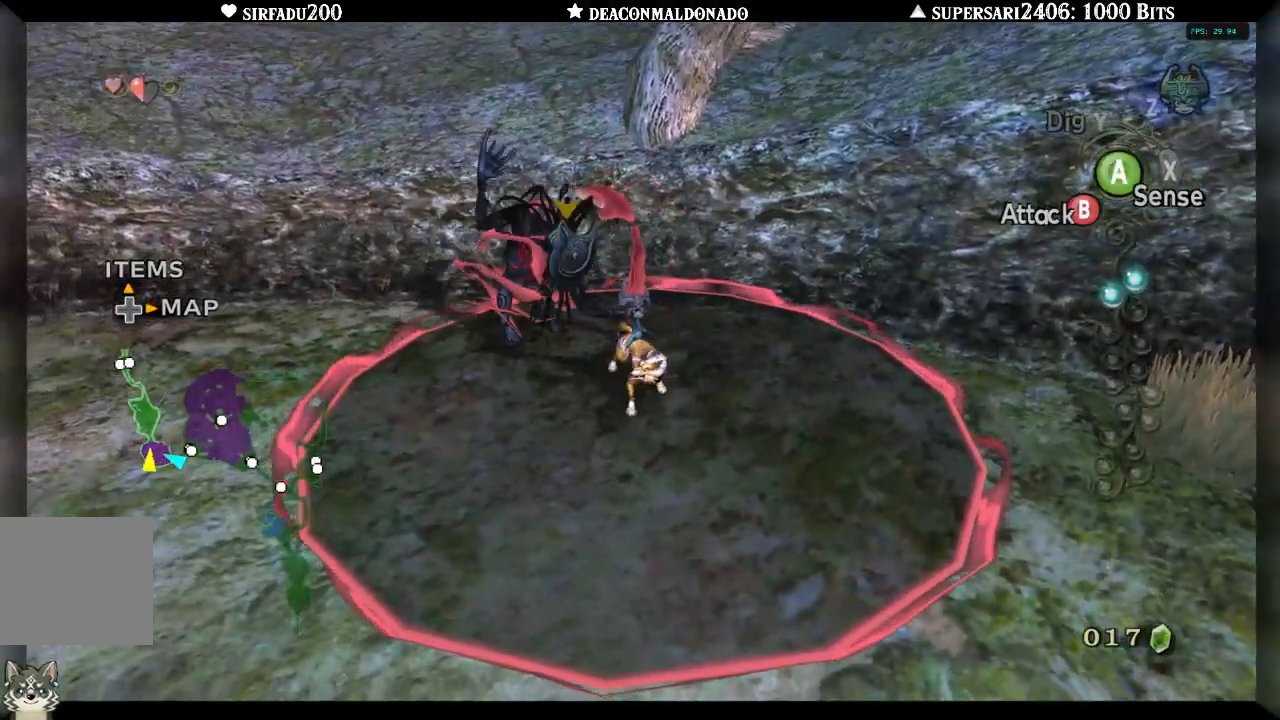
{"buttons": [], "left_stick": "up-left", "right_stick": "center", "events": [[83, "B", "up"]]}
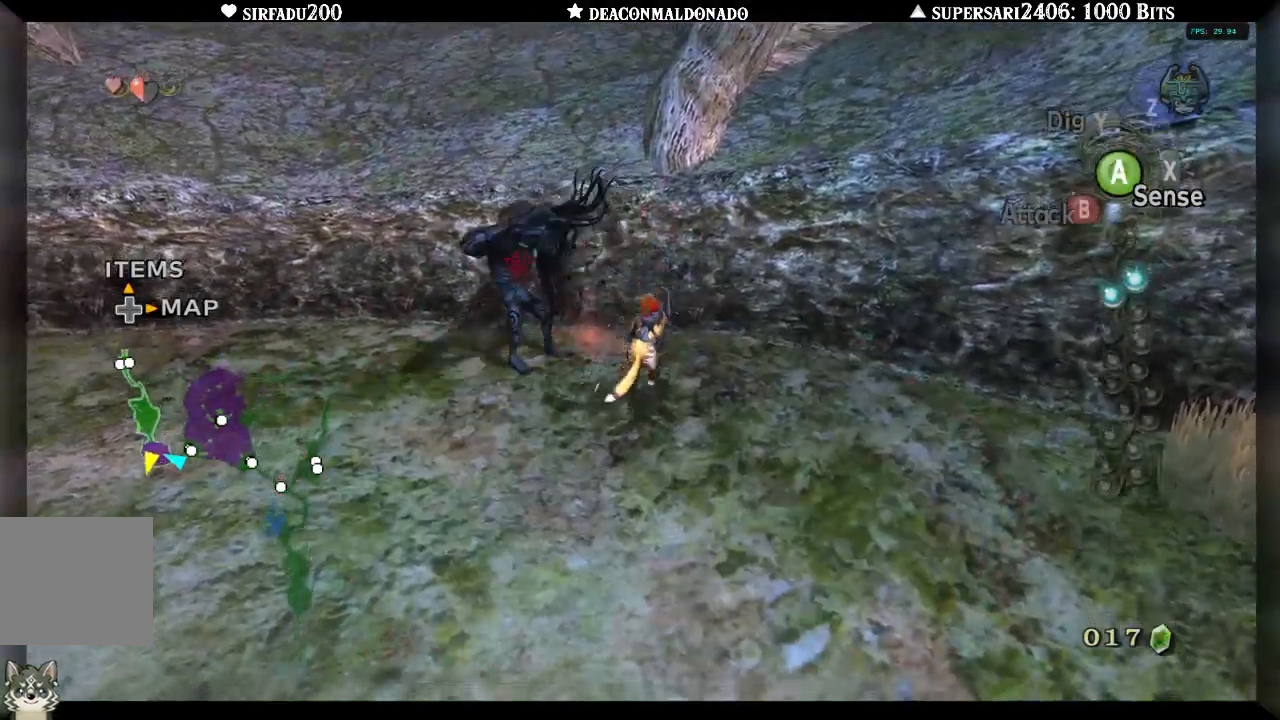
{"buttons": [], "left_stick": "left", "right_stick": "left", "events": [[150, "left_stick", "center"], [450, "left_stick", "left"], [483, "right_stick", "left"]]}
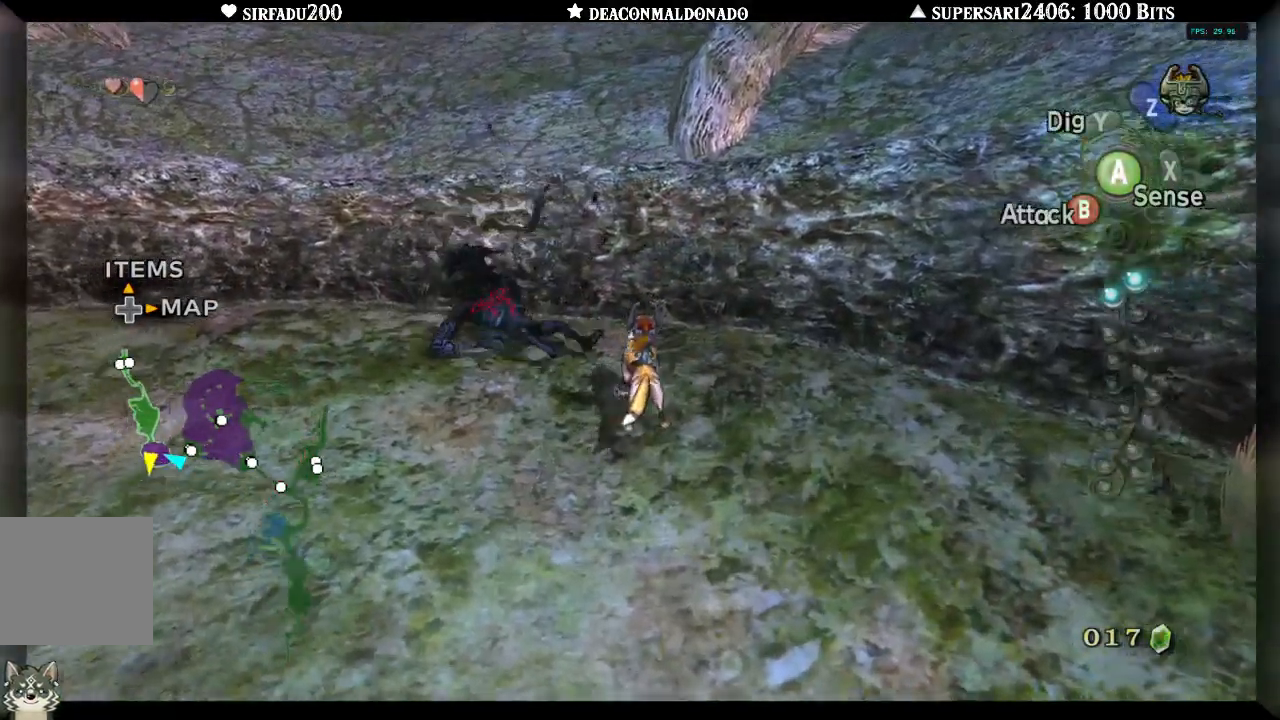
{"buttons": [], "left_stick": "up-left", "right_stick": "center", "events": [[233, "left_stick", "up-left"], [283, "A", "down"], [400, "A", "up"], [467, "right_stick", "center"]]}
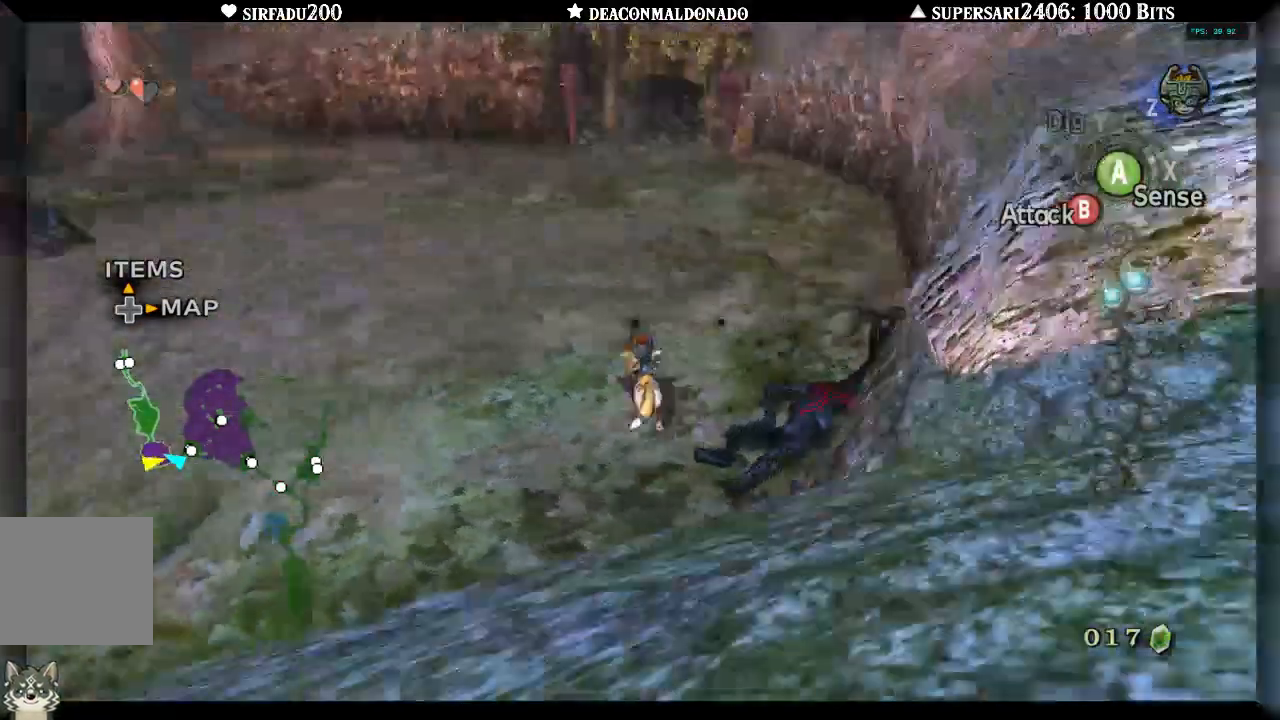
{"buttons": [], "left_stick": "up", "right_stick": "left", "events": [[200, "right_stick", "left"], [300, "left_stick", "up"]]}
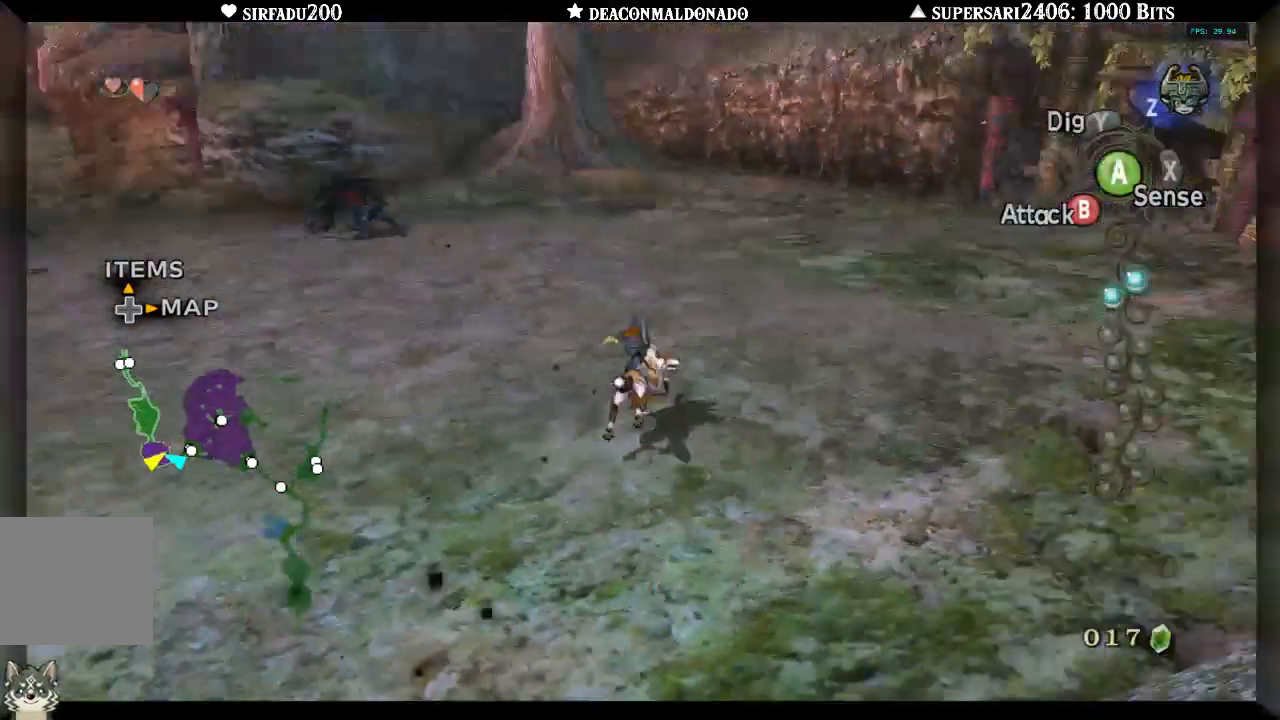
{"buttons": [], "left_stick": "up", "right_stick": "center", "events": [[133, "right_stick", "center"]]}
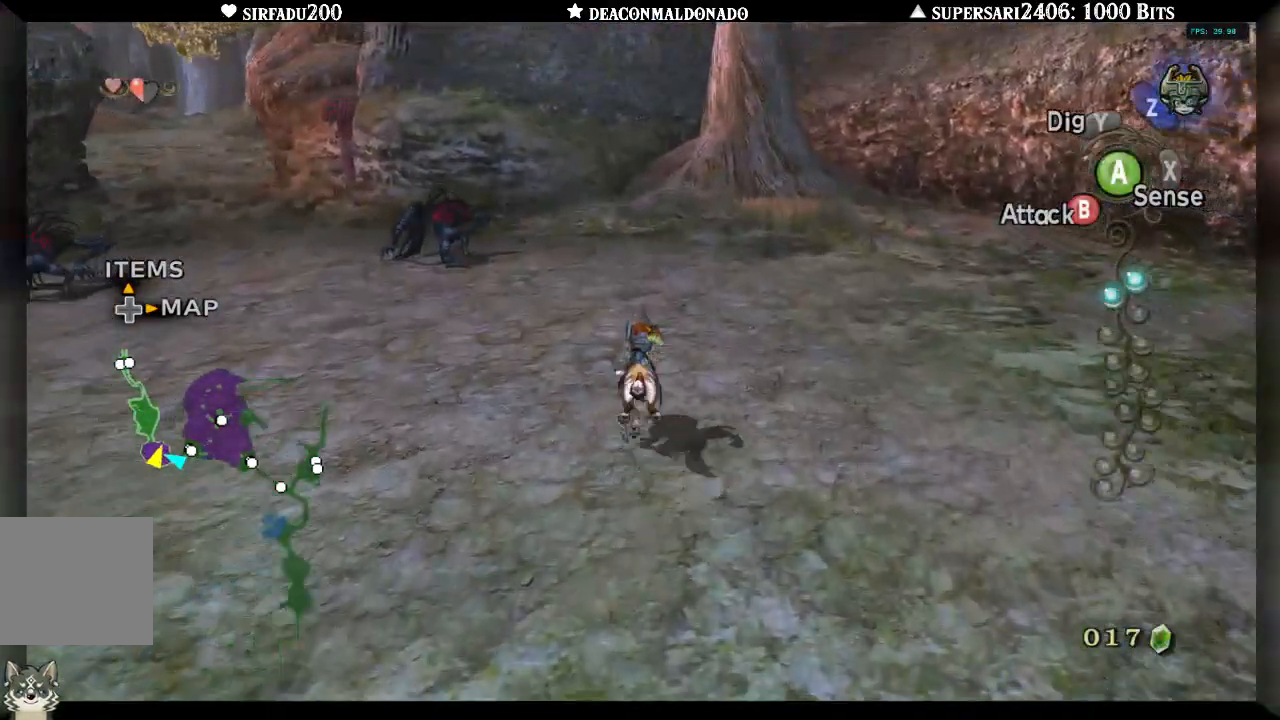
{"buttons": ["B"], "left_stick": "up-left", "right_stick": "center", "events": [[483, "B", "down"], [483, "left_stick", "up-left"]]}
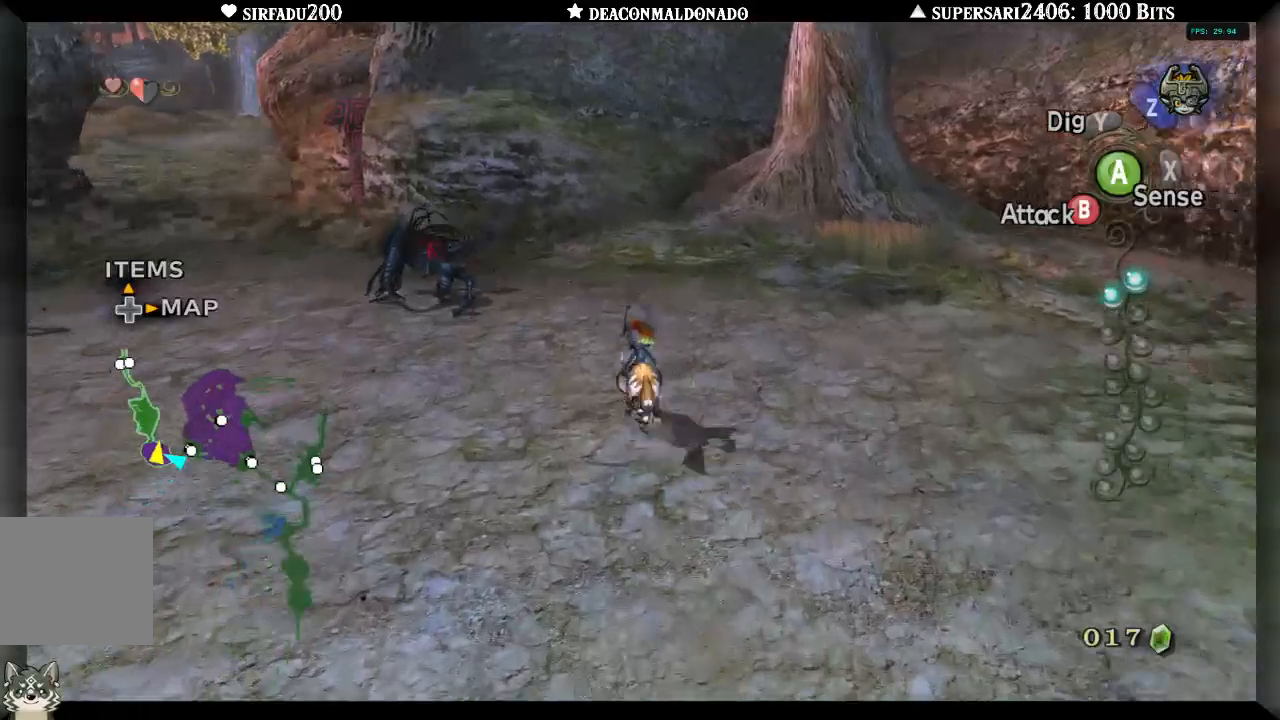
{"buttons": ["B"], "left_stick": "up-left", "right_stick": "center", "events": []}
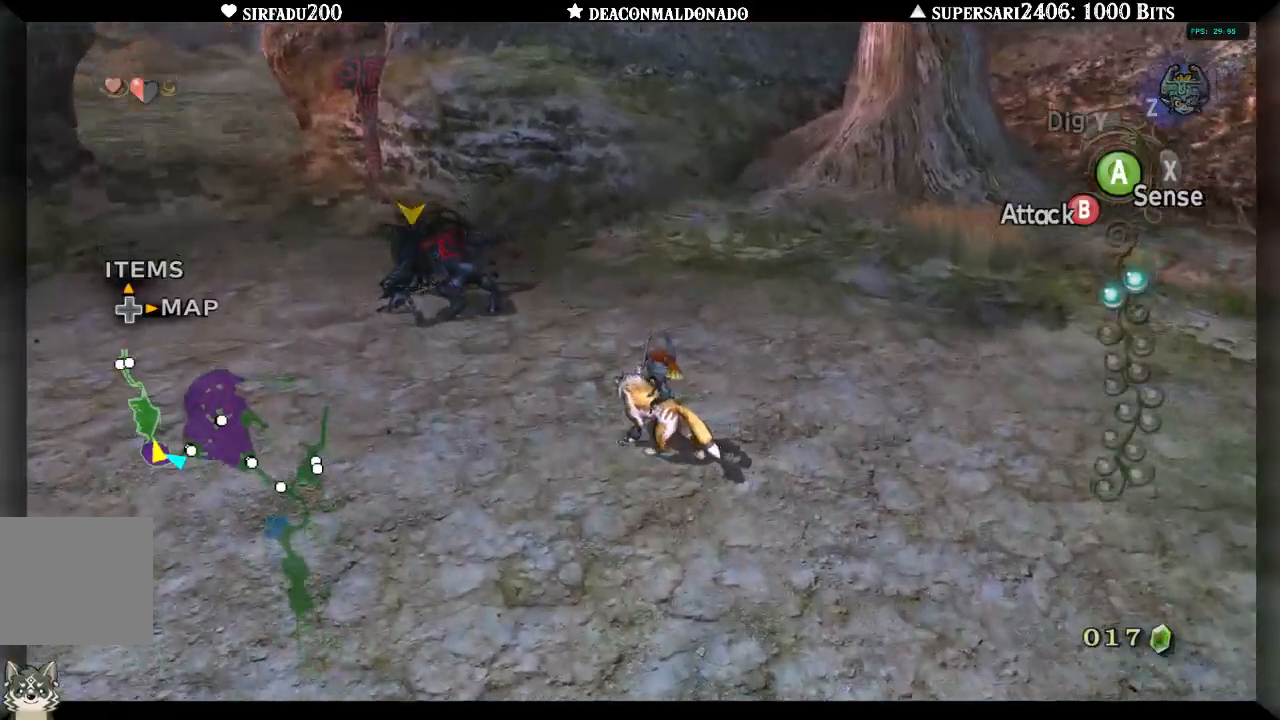
{"buttons": ["B"], "left_stick": "up-left", "right_stick": "center", "events": []}
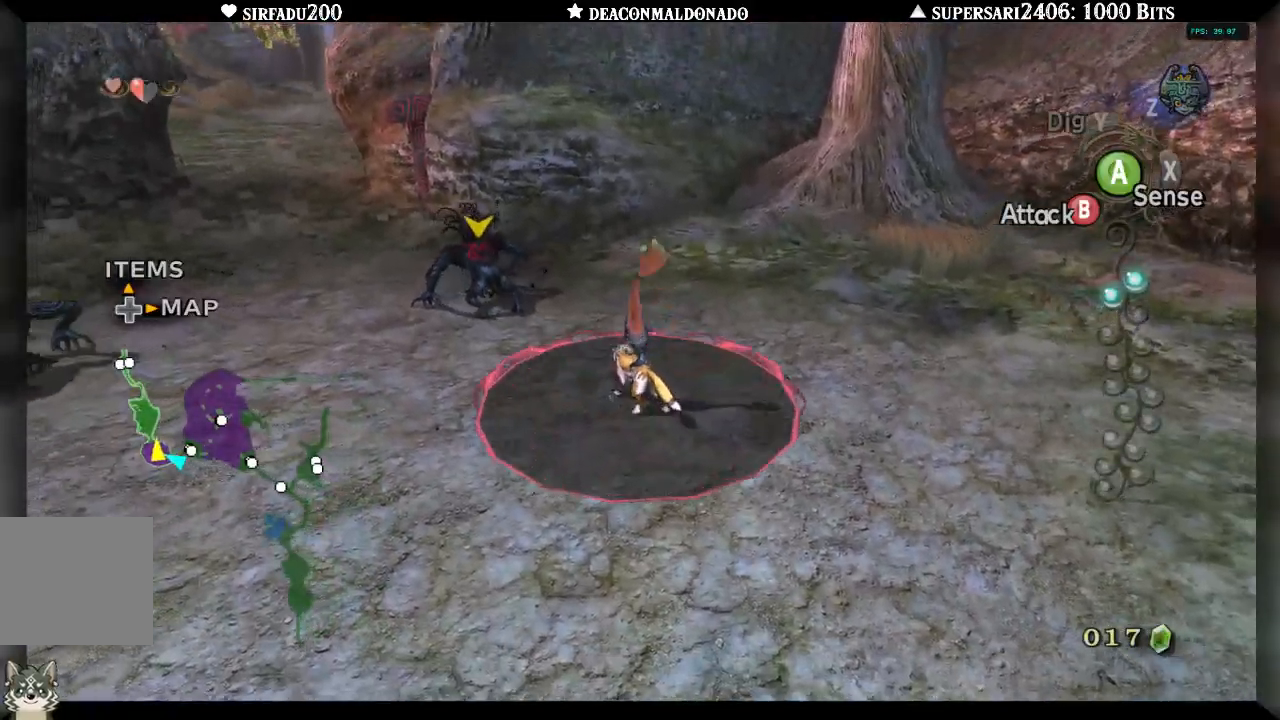
{"buttons": ["B"], "left_stick": "up-left", "right_stick": "center", "events": []}
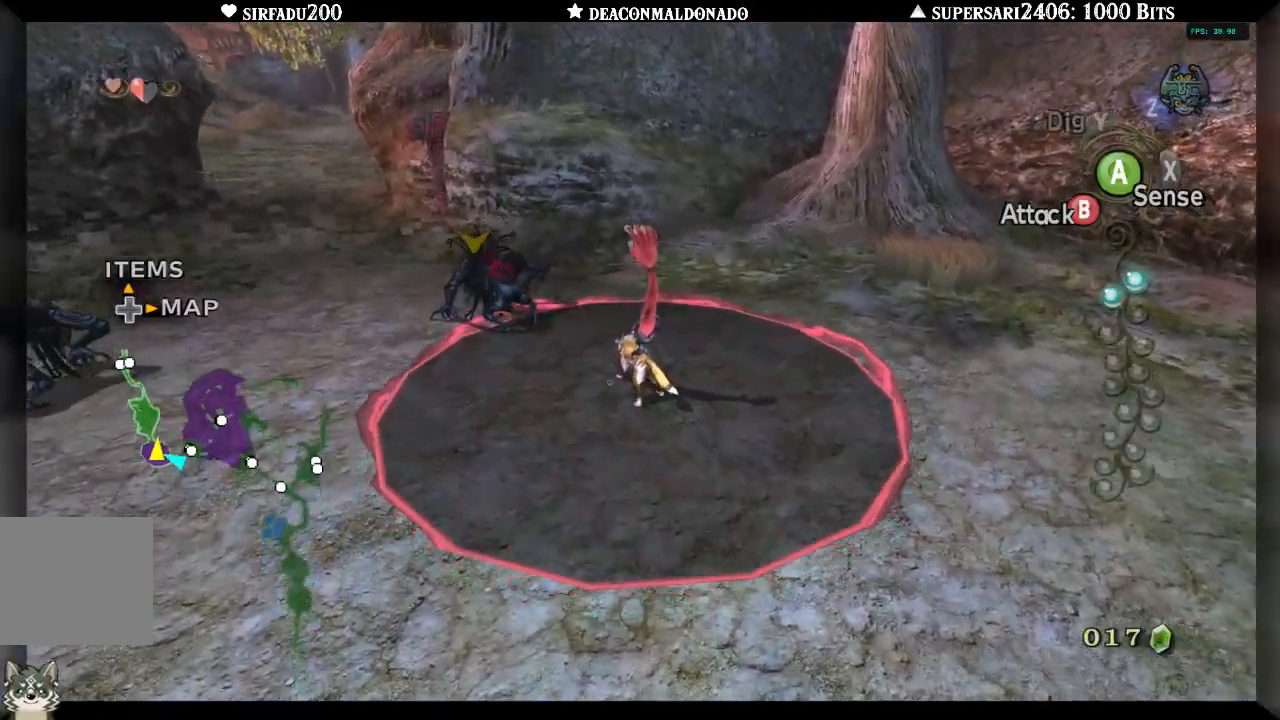
{"buttons": [], "left_stick": "center", "right_stick": "center", "events": [[467, "B", "up"], [500, "left_stick", "center"]]}
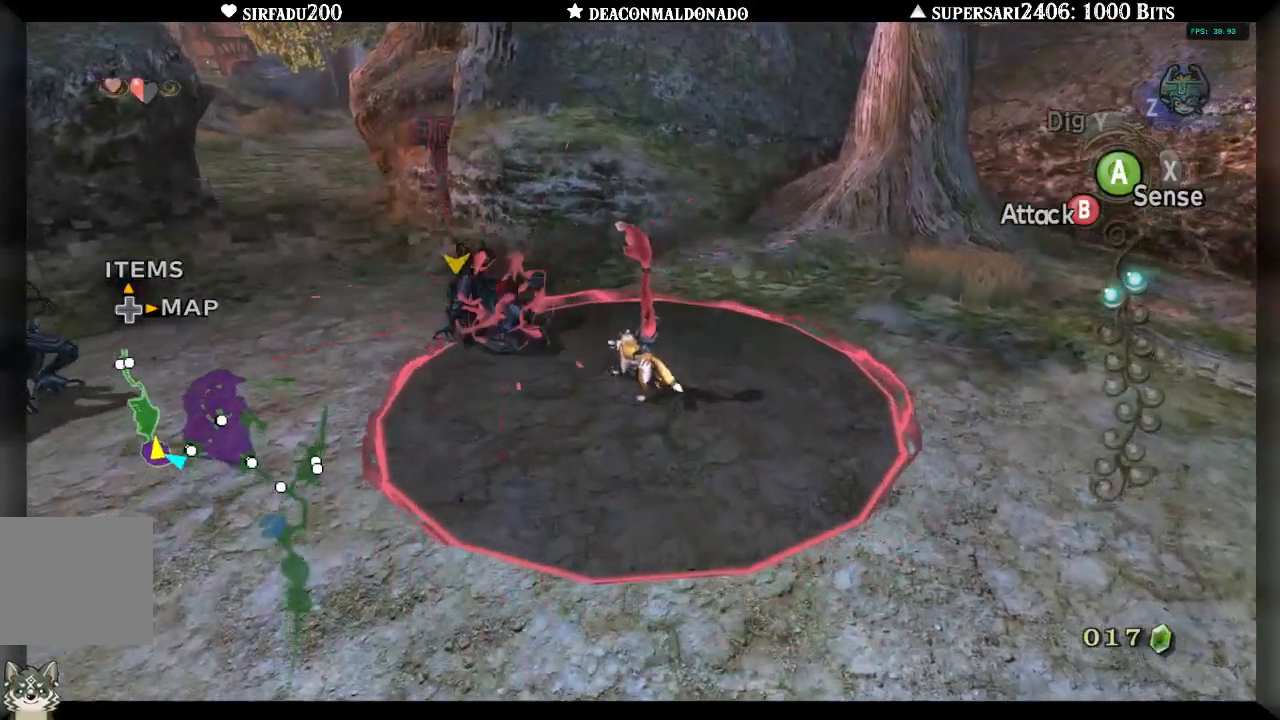
{"buttons": [], "left_stick": "down-left", "right_stick": "left", "events": [[350, "left_stick", "down-left"], [417, "right_stick", "left"]]}
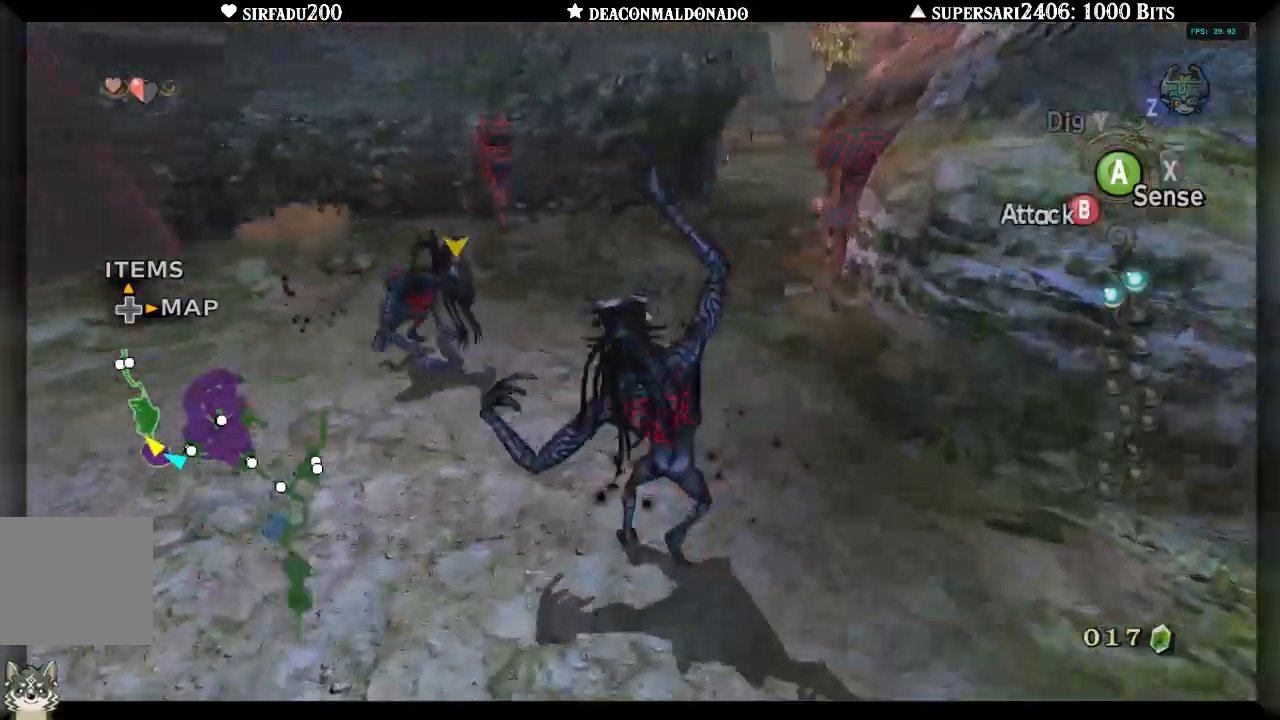
{"buttons": [], "left_stick": "up-left", "right_stick": "center", "events": [[83, "right_stick", "center"], [467, "left_stick", "up-left"]]}
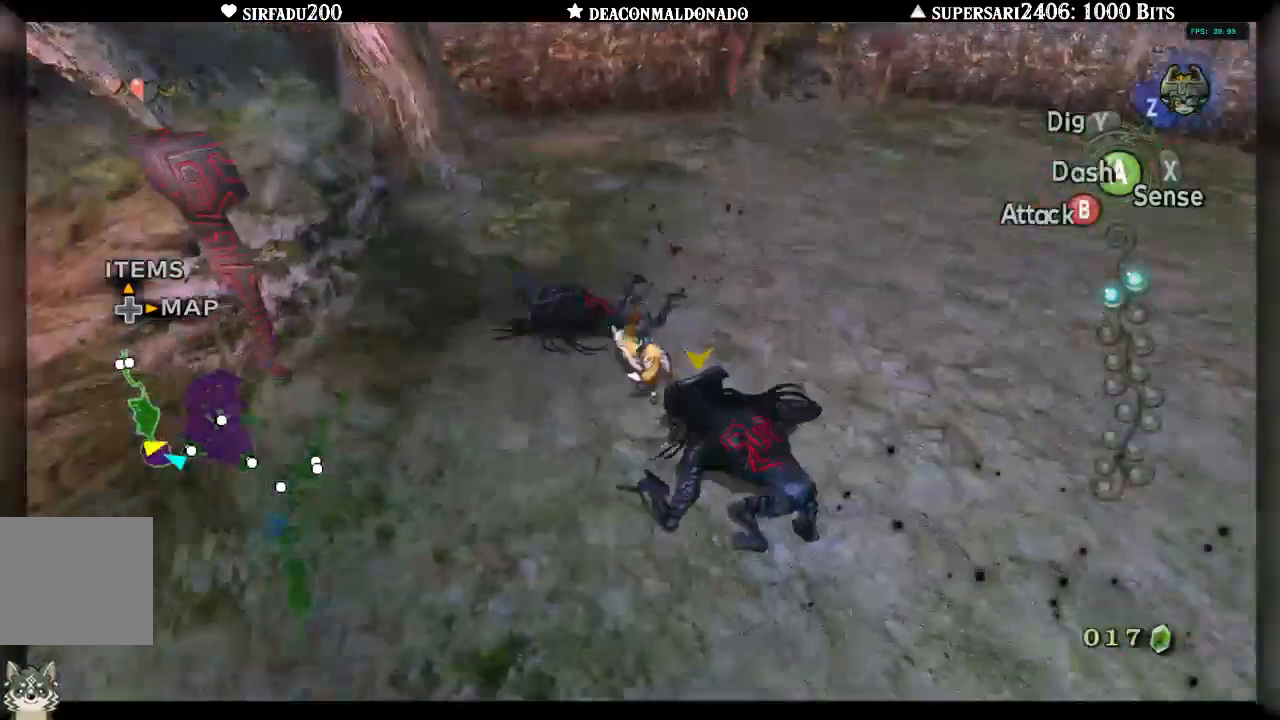
{"buttons": [], "left_stick": "up-right", "right_stick": "right", "events": [[67, "left_stick", "up"], [133, "right_stick", "right"], [167, "left_stick", "up-right"], [333, "A", "down"], [467, "A", "up"]]}
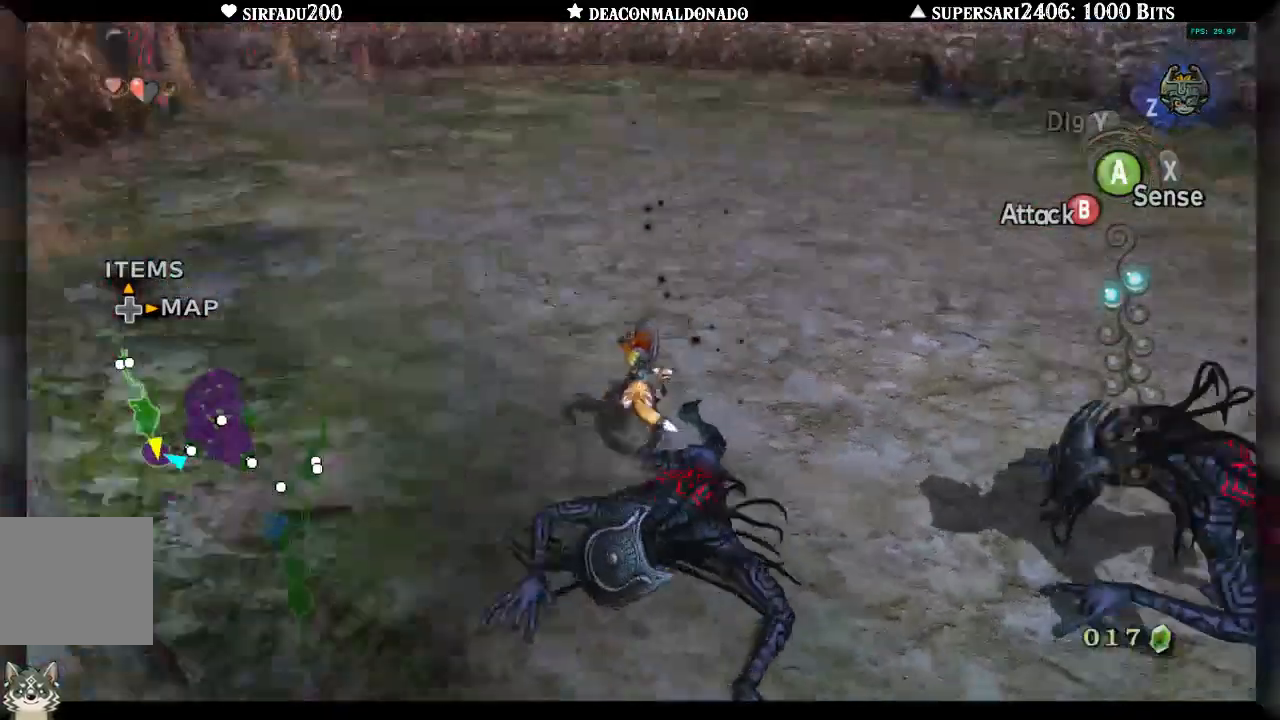
{"buttons": [], "left_stick": "up", "right_stick": "center", "events": [[67, "left_stick", "up"], [83, "right_stick", "center"]]}
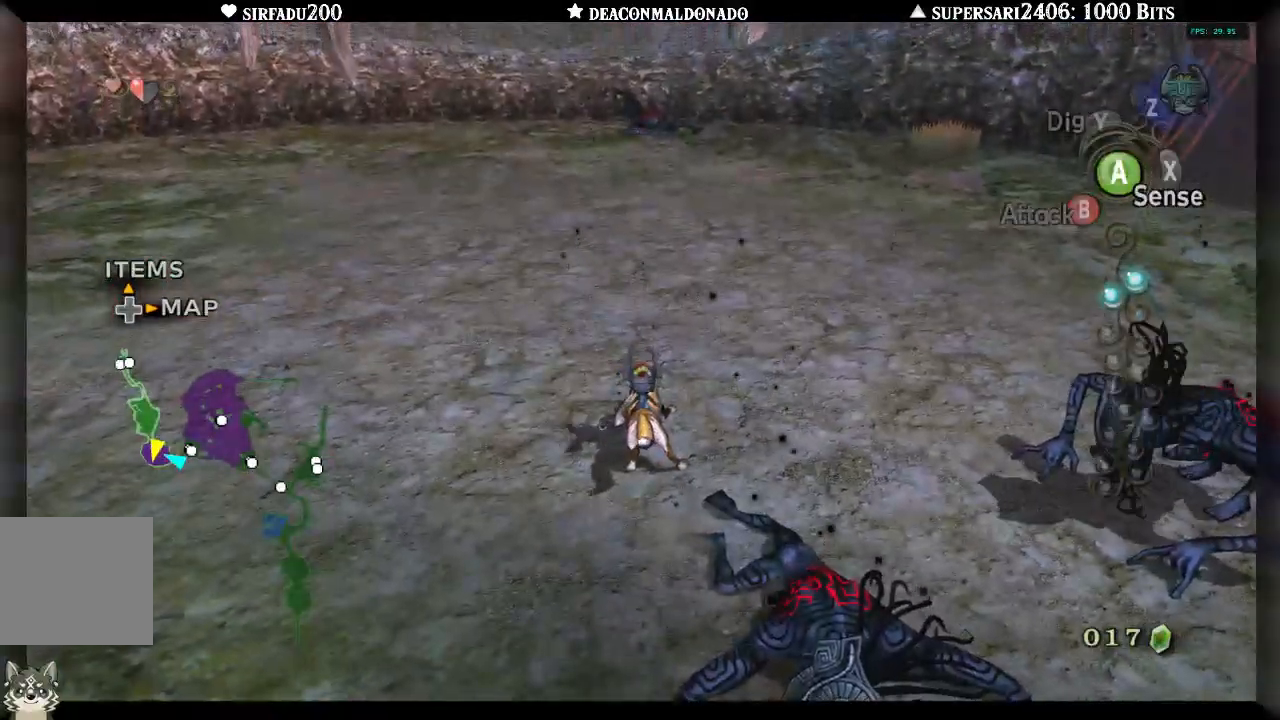
{"buttons": ["A"], "left_stick": "center", "right_stick": "center", "events": [[283, "A", "down"], [283, "left_stick", "center"], [367, "A", "up"], [467, "A", "down"]]}
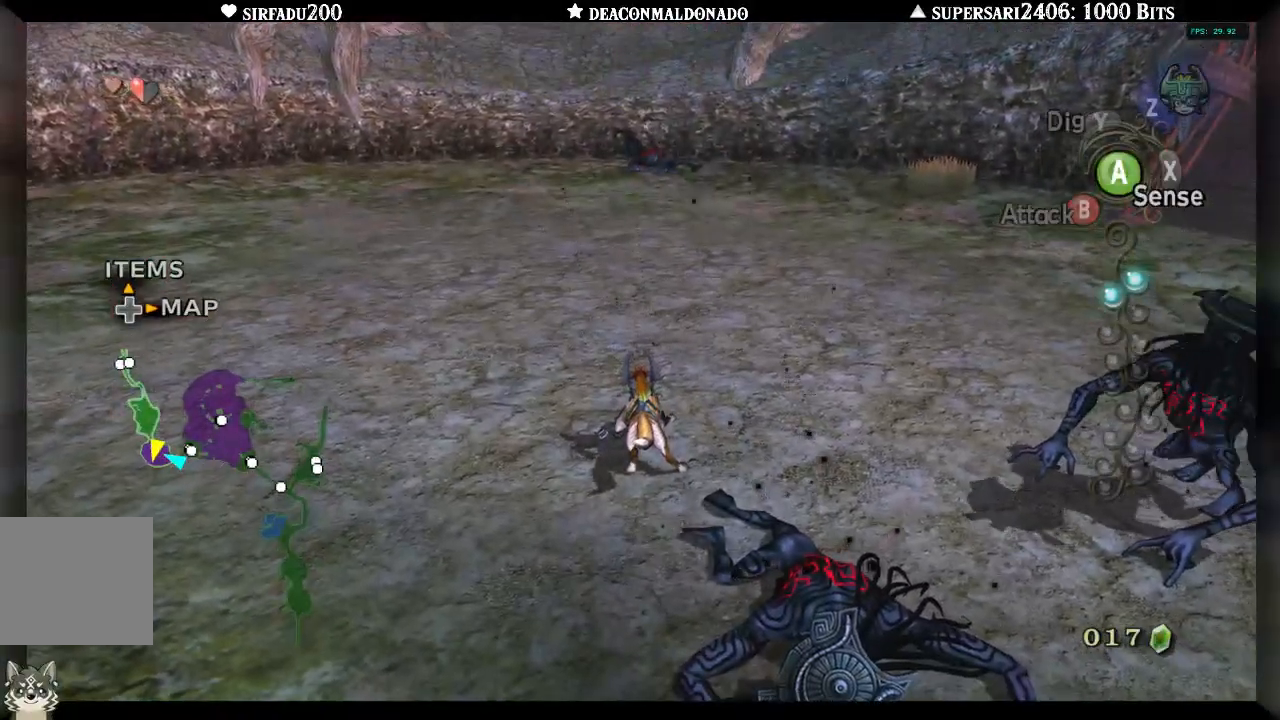
{"buttons": [], "left_stick": "up", "right_stick": "center", "events": [[17, "A", "up"], [100, "left_stick", "up"], [233, "A", "down"], [317, "A", "up"], [350, "A", "down"], [450, "A", "up"]]}
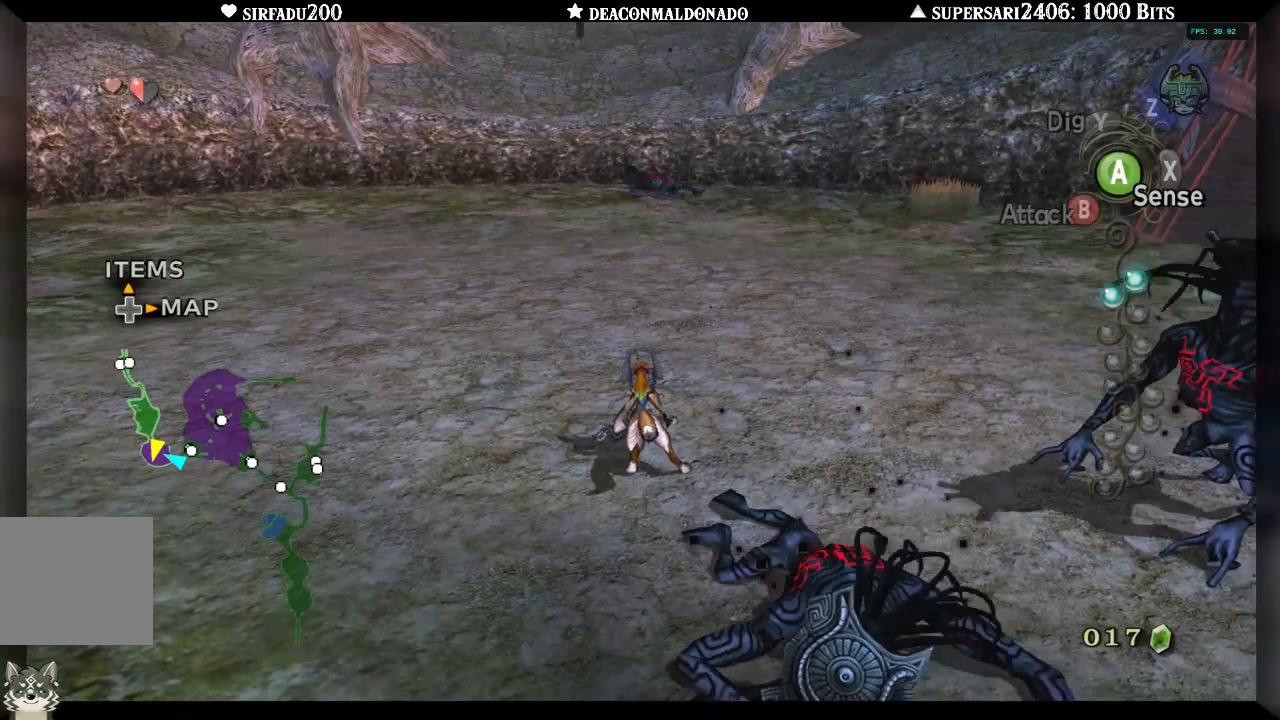
{"buttons": ["A"], "left_stick": "up", "right_stick": "center", "events": [[117, "A", "down"], [250, "A", "up"], [283, "A", "down"], [417, "A", "up"], [467, "A", "down"]]}
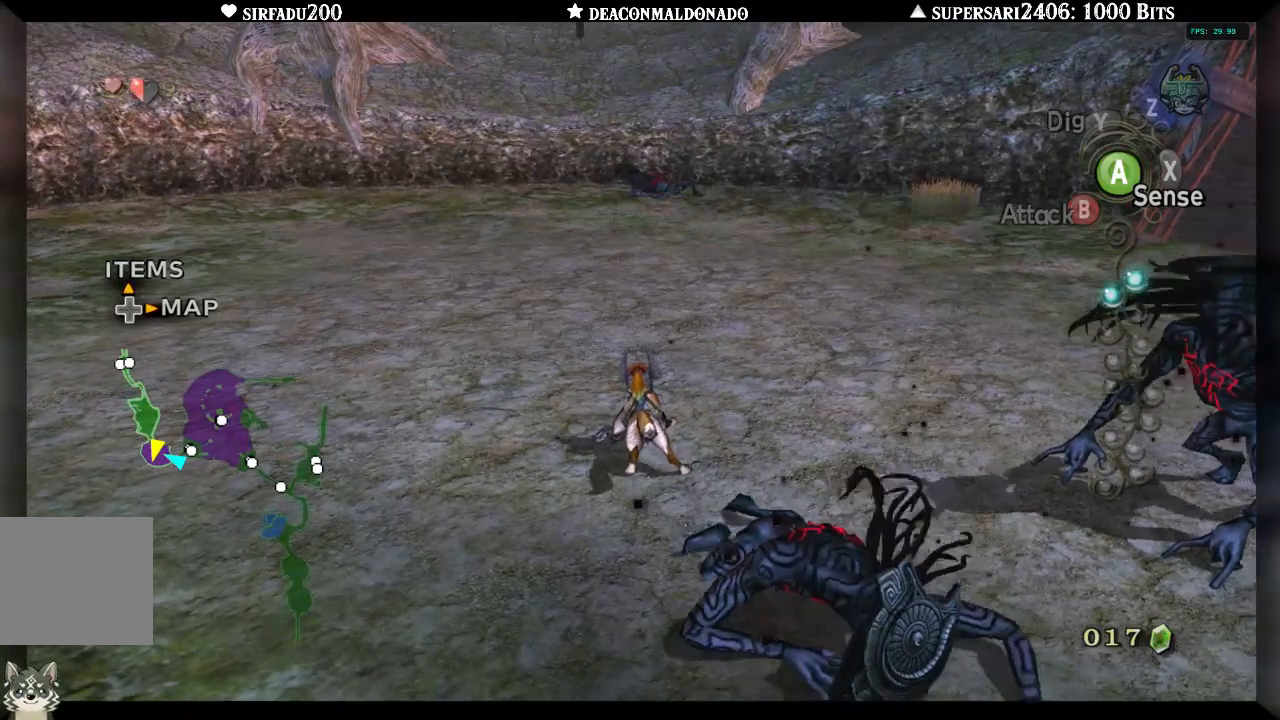
{"buttons": ["A"], "left_stick": "up", "right_stick": "center", "events": [[33, "A", "up"], [117, "A", "down"], [200, "A", "up"], [283, "A", "down"], [367, "A", "up"], [433, "A", "down"]]}
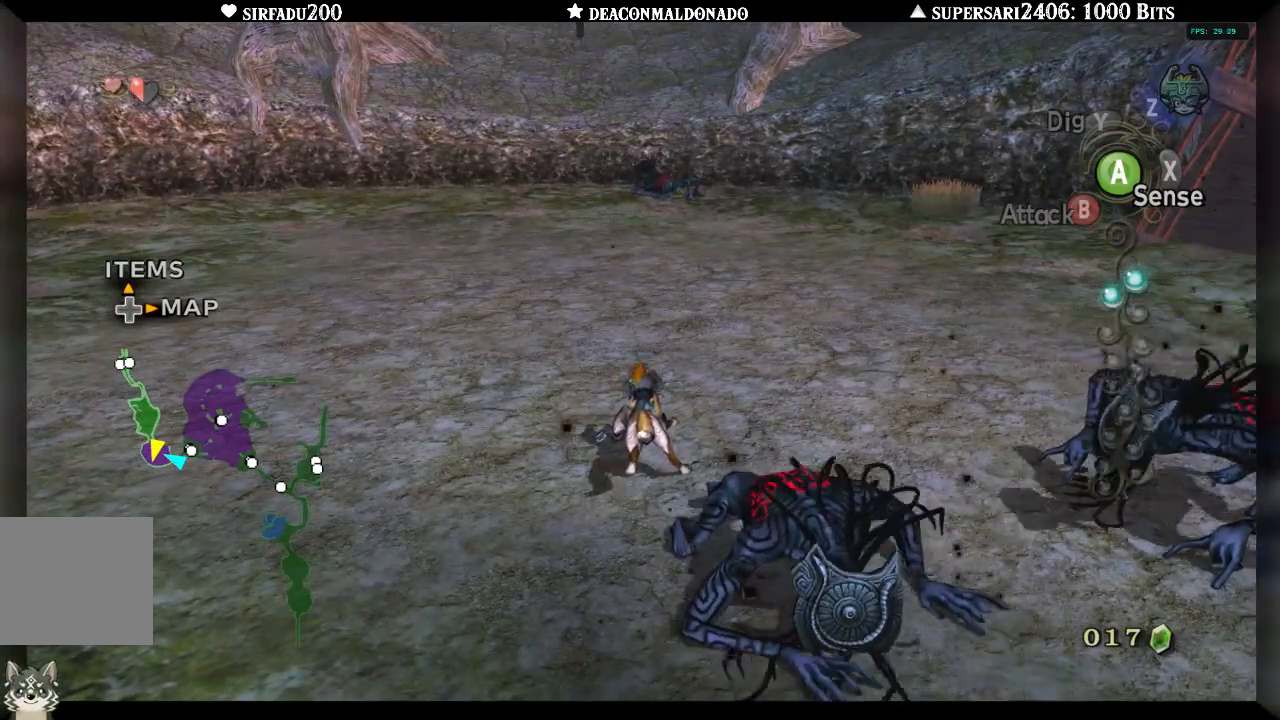
{"buttons": [], "left_stick": "up", "right_stick": "center", "events": [[17, "A", "up"], [83, "A", "down"], [167, "A", "up"], [250, "A", "down"], [333, "A", "up"], [417, "A", "down"], [500, "A", "up"]]}
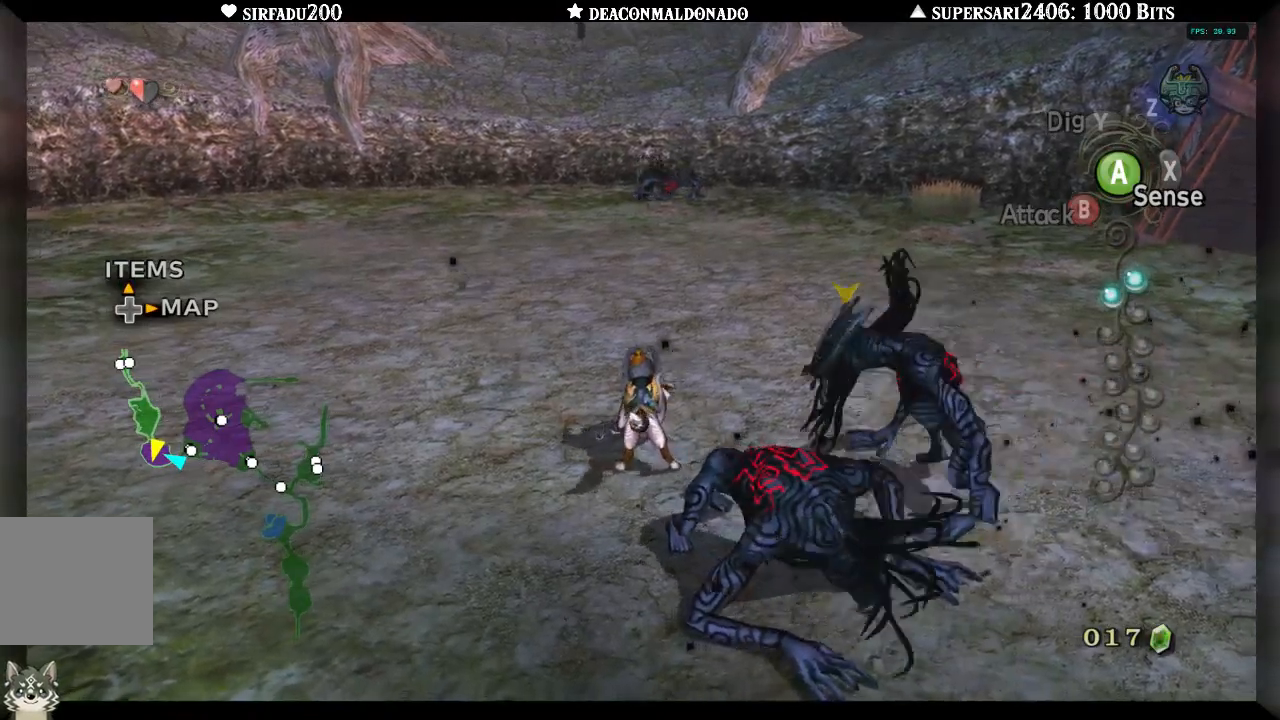
{"buttons": [], "left_stick": "up", "right_stick": "center", "events": [[67, "A", "down"], [167, "A", "up"], [233, "A", "down"], [317, "A", "up"], [383, "A", "down"], [483, "A", "up"]]}
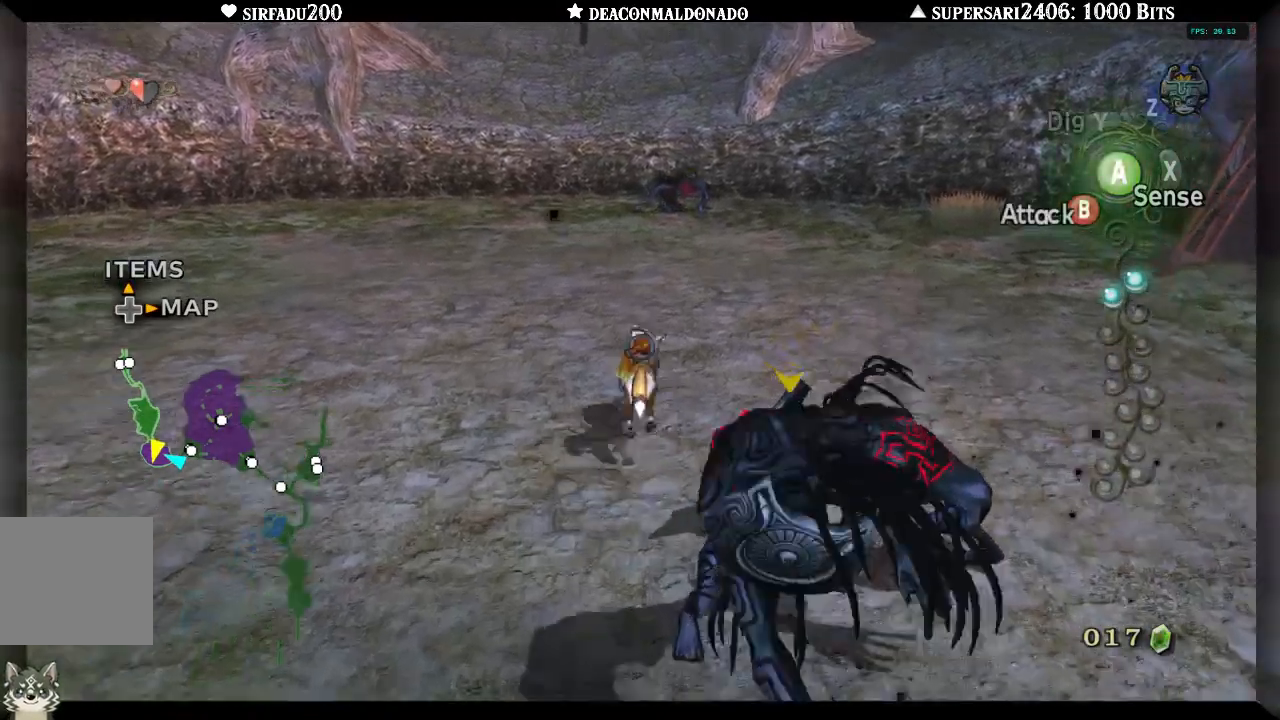
{"buttons": [], "left_stick": "up", "right_stick": "center", "events": [[50, "A", "down"], [150, "A", "up"]]}
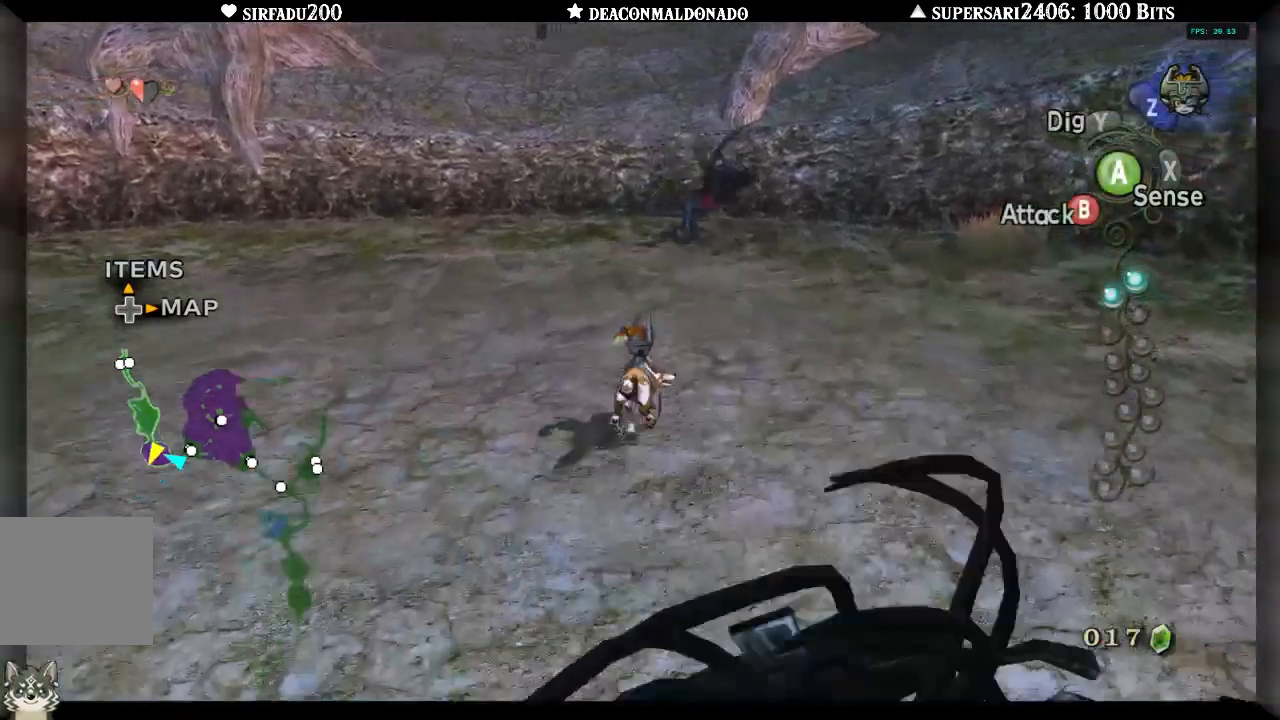
{"buttons": [], "left_stick": "up-left", "right_stick": "center", "events": [[417, "left_stick", "up-left"]]}
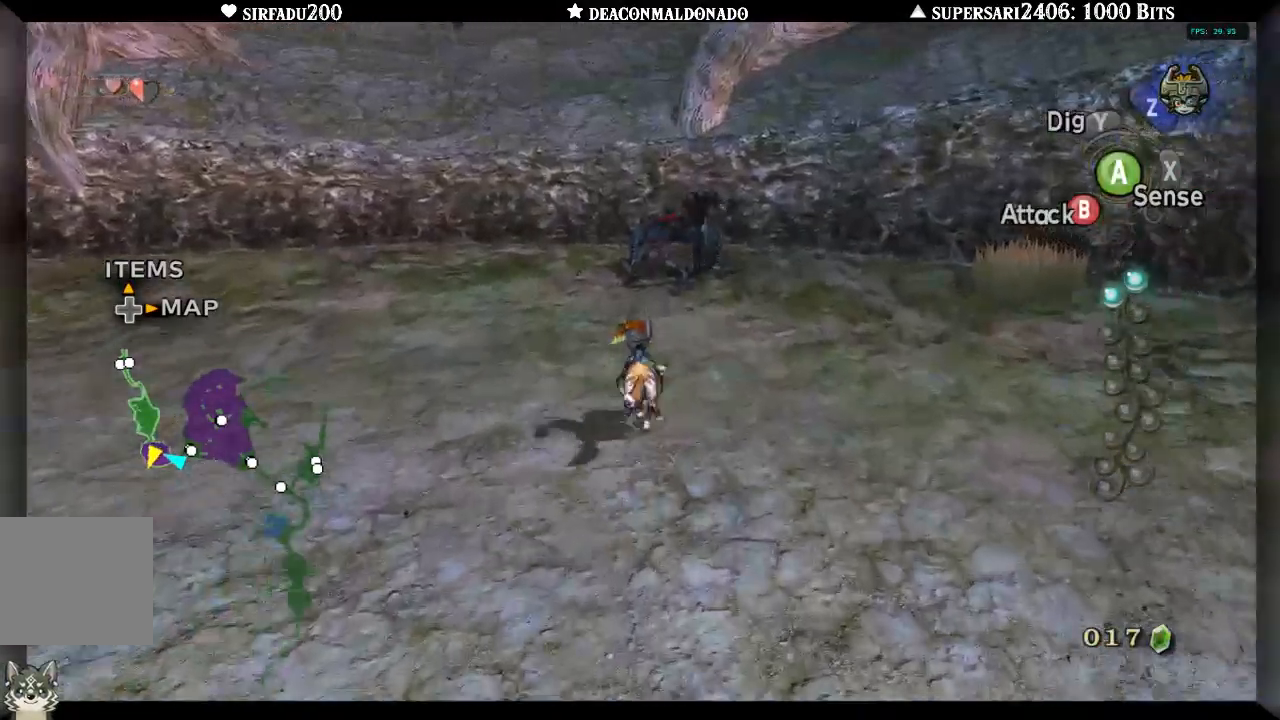
{"buttons": ["A"], "left_stick": "up-left", "right_stick": "center", "events": [[117, "A", "down"], [200, "A", "up"], [267, "A", "down"], [367, "A", "up"], [433, "A", "down"]]}